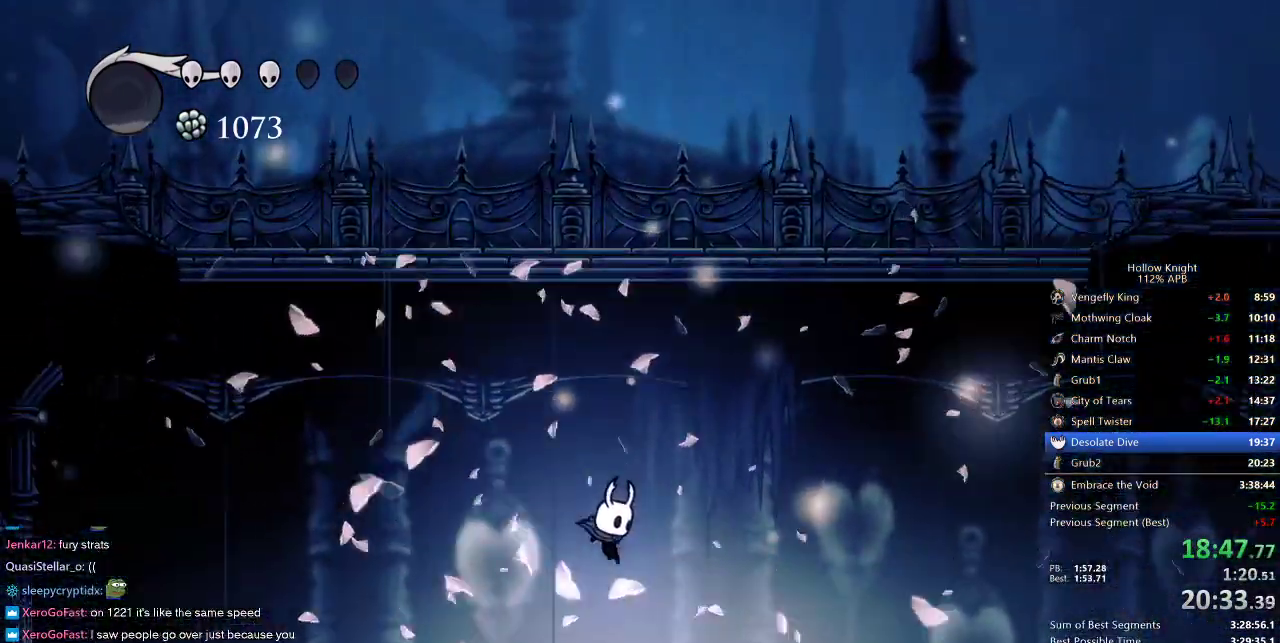
Gameplay with keyboard; each line is a JSON object with the keys held at the frame after it. "events" lists presses ("down") and releases ("up") of "cdash", "dash", "dnail", "down", "heal", "inv", "jump", "left", "nail", "right", "spell" and "up" between this image and that frame as [ms after this image, input, new state], when the widget could be followed in between. No other keys are recorded. Mouse input is not recorded. Key names are as the overlay labels them; some are game actions (e.g. jump) rather than physical keys.
{"keys": ["jump", "right"], "events": [[450, "right", "down"], [500, "jump", "down"]]}
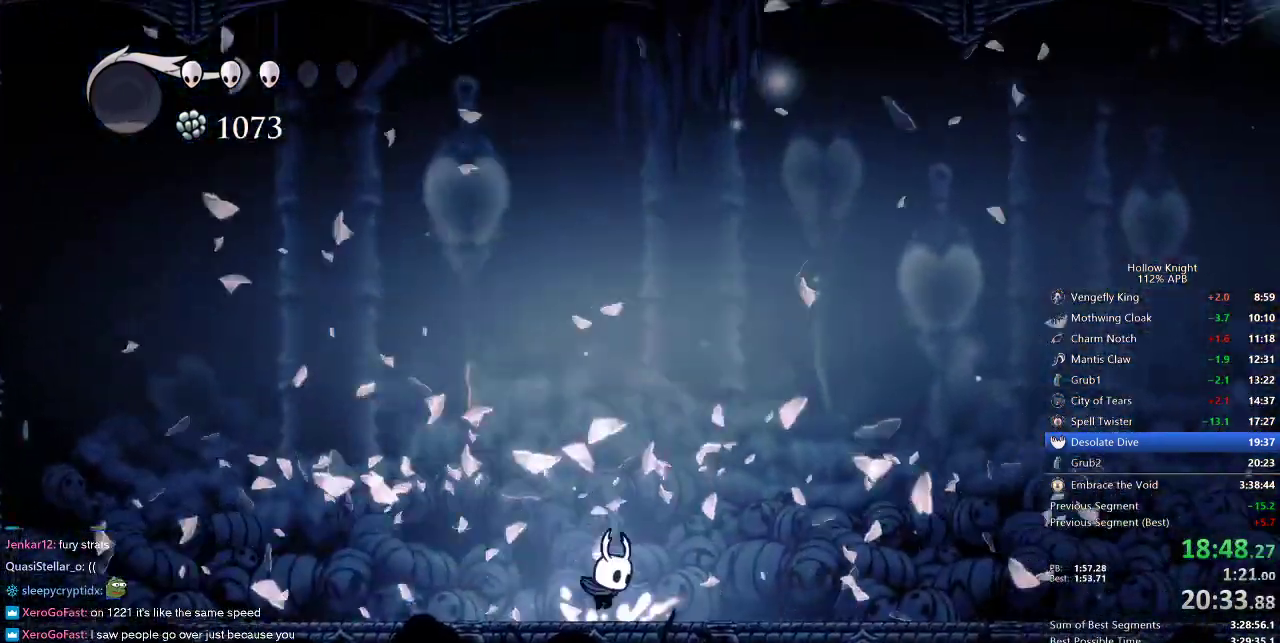
{"keys": [], "events": [[83, "jump", "up"], [183, "right", "up"]]}
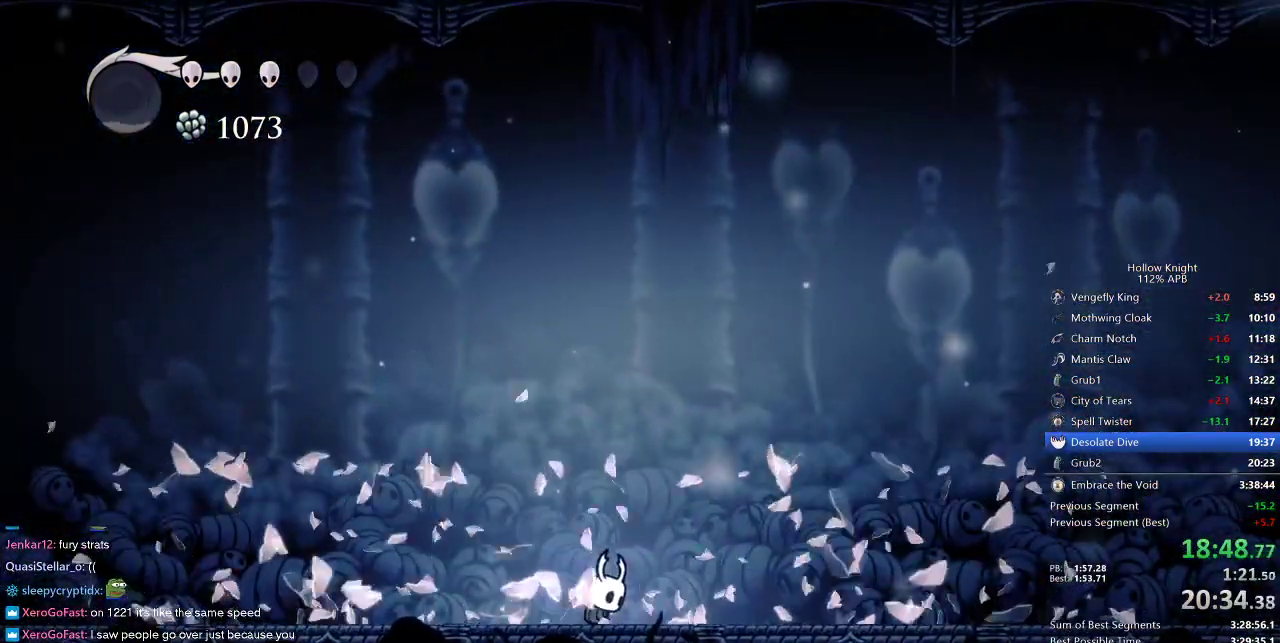
{"keys": ["right"], "events": [[333, "right", "down"]]}
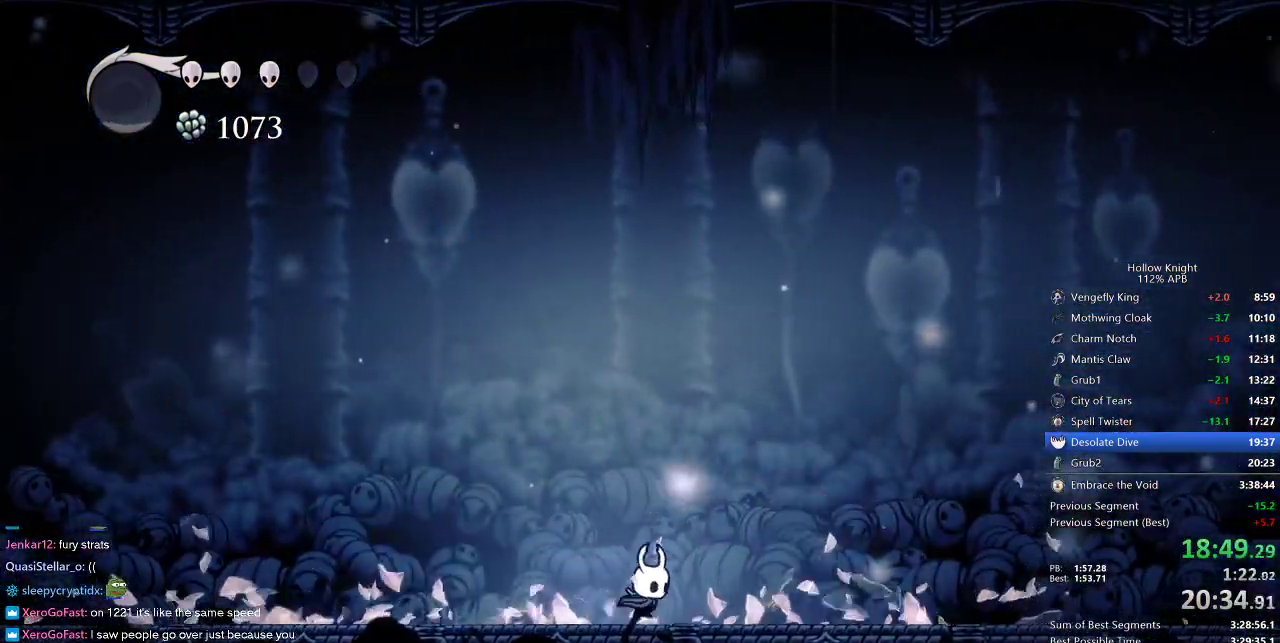
{"keys": ["left", "right"], "events": [[500, "left", "down"]]}
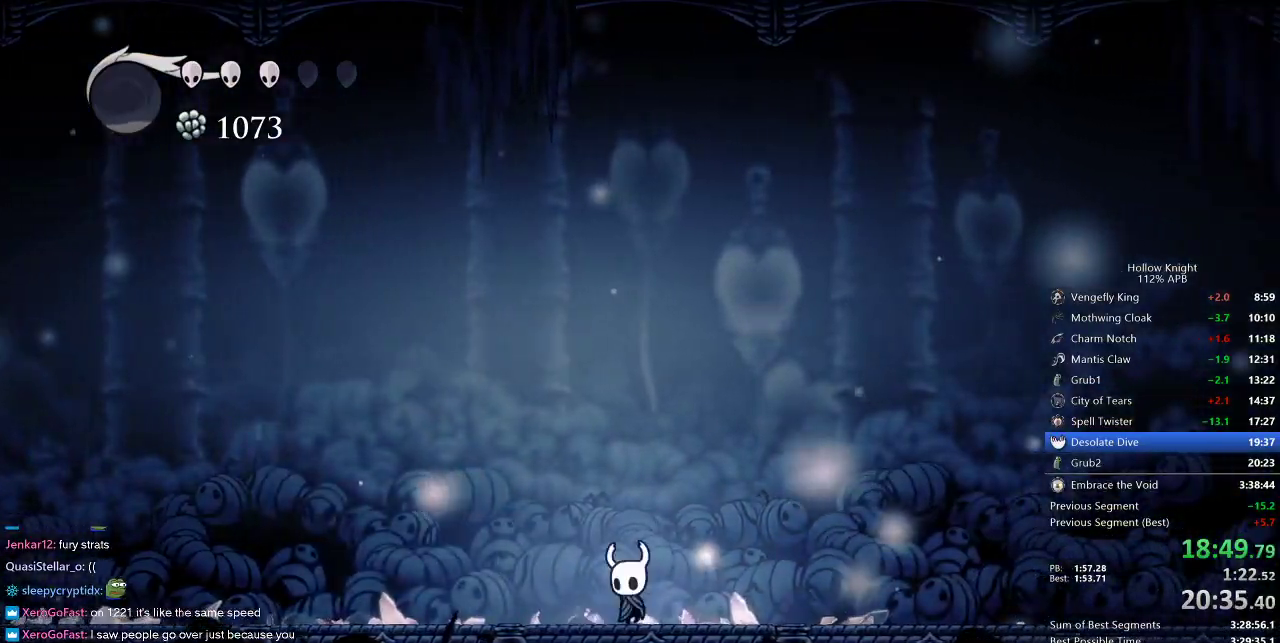
{"keys": ["left"], "events": [[50, "right", "up"], [83, "left", "up"], [283, "right", "down"], [417, "left", "down"], [417, "right", "up"]]}
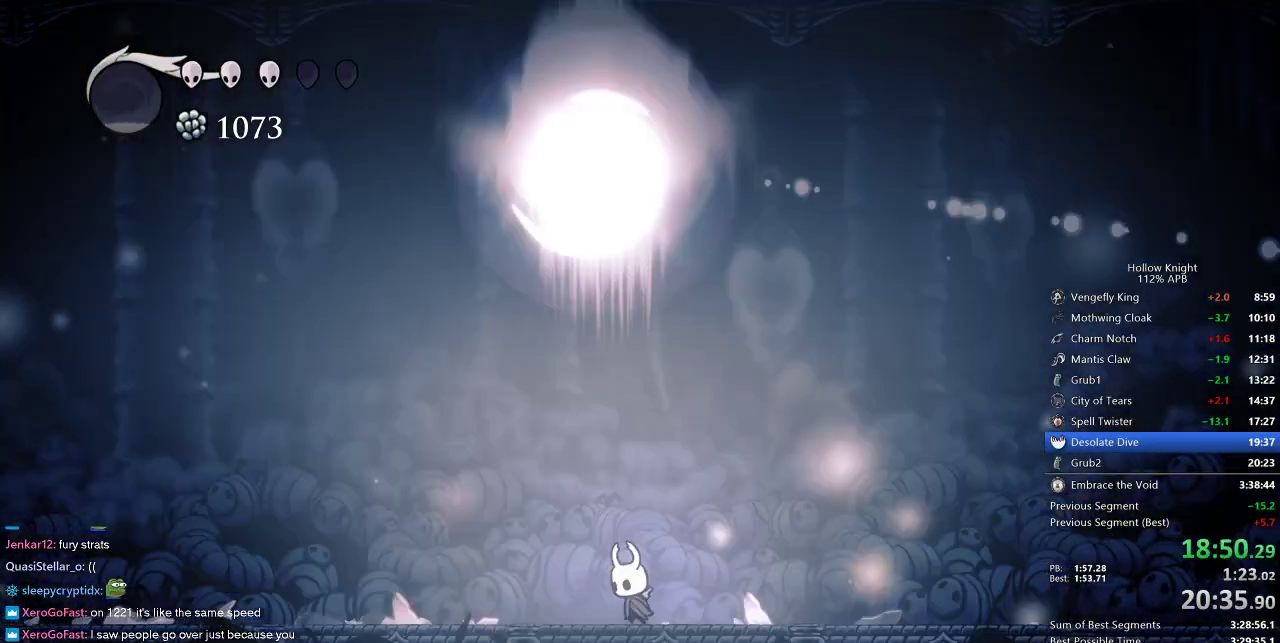
{"keys": ["jump", "left"], "events": [[33, "left", "up"], [150, "right", "down"], [300, "right", "up"], [350, "left", "down"], [383, "left", "up"], [433, "jump", "down"], [483, "left", "down"]]}
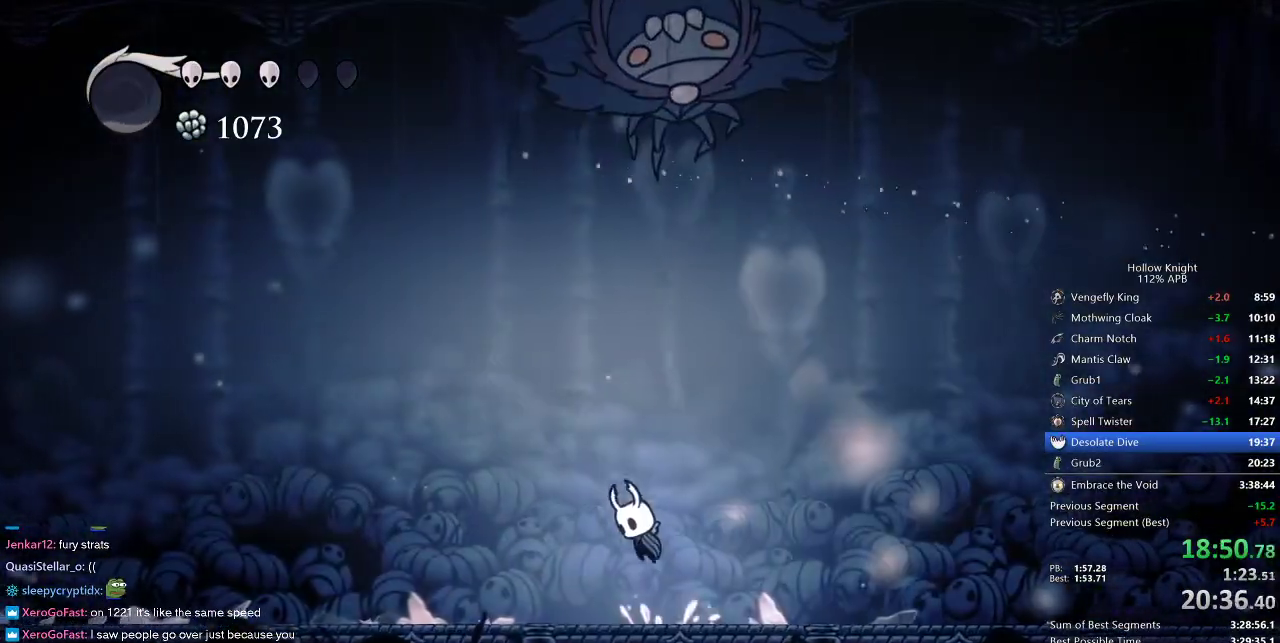
{"keys": ["left"], "events": [[67, "jump", "up"], [117, "dash", "down"], [217, "dash", "up"]]}
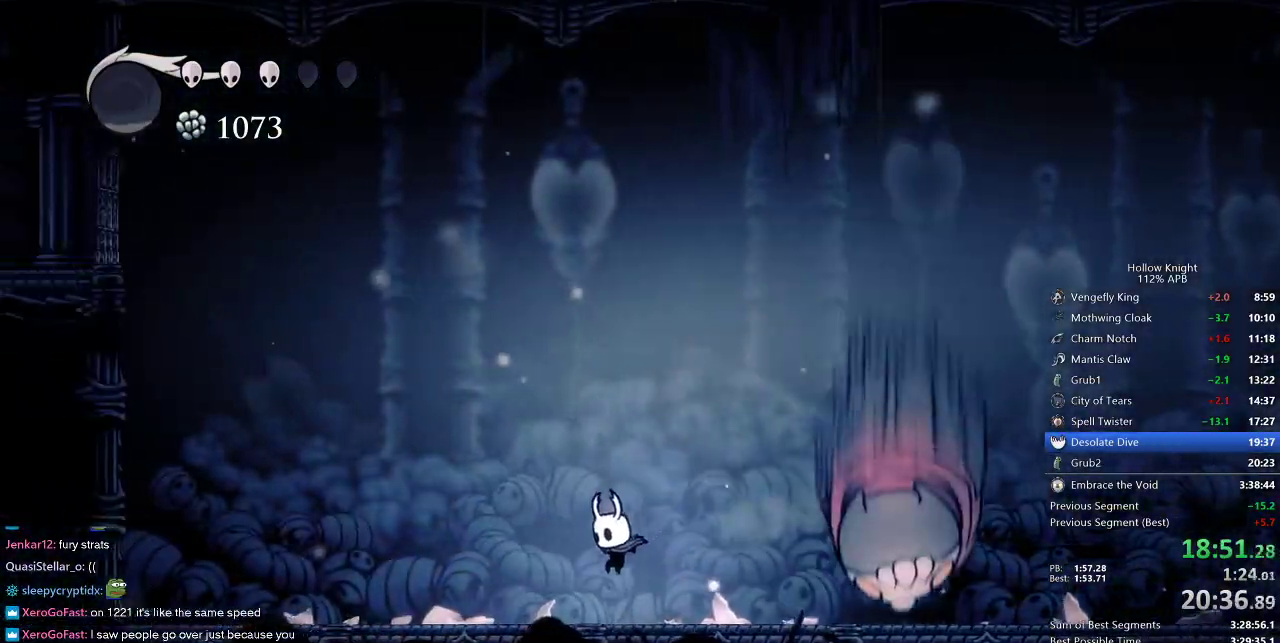
{"keys": ["jump", "up"], "events": [[100, "left", "up"], [133, "right", "down"], [233, "up", "down"], [283, "jump", "down"], [367, "right", "up"]]}
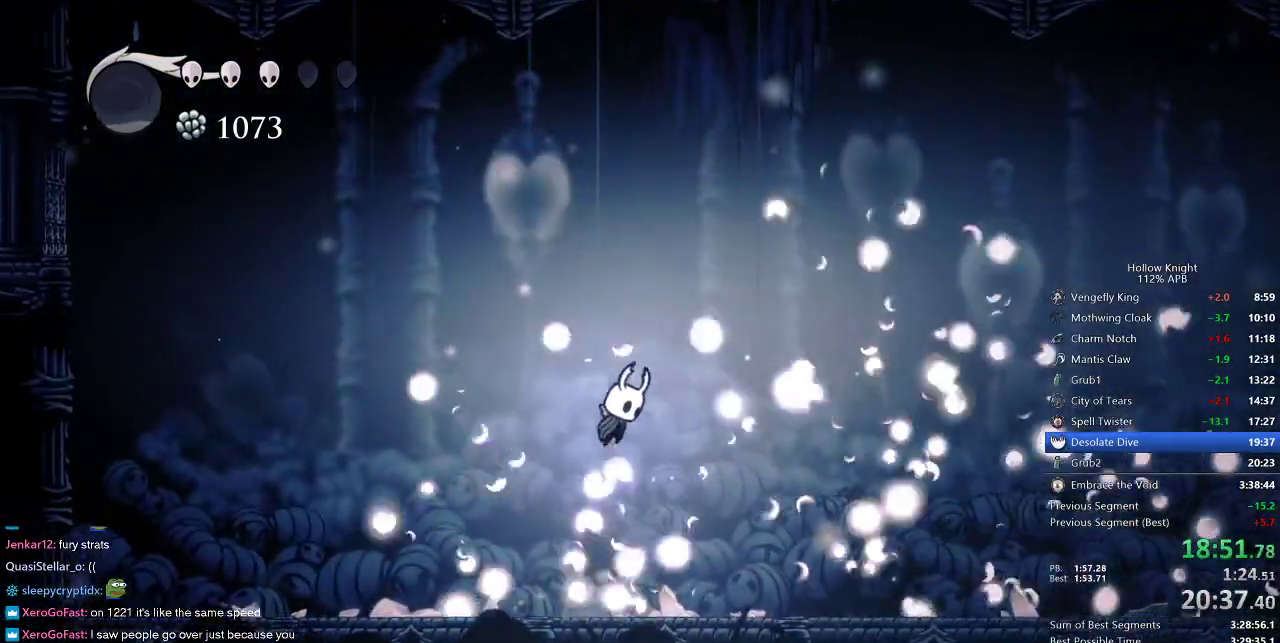
{"keys": ["right", "up"], "events": [[200, "nail", "down"], [250, "jump", "up"], [350, "nail", "up"], [400, "right", "down"]]}
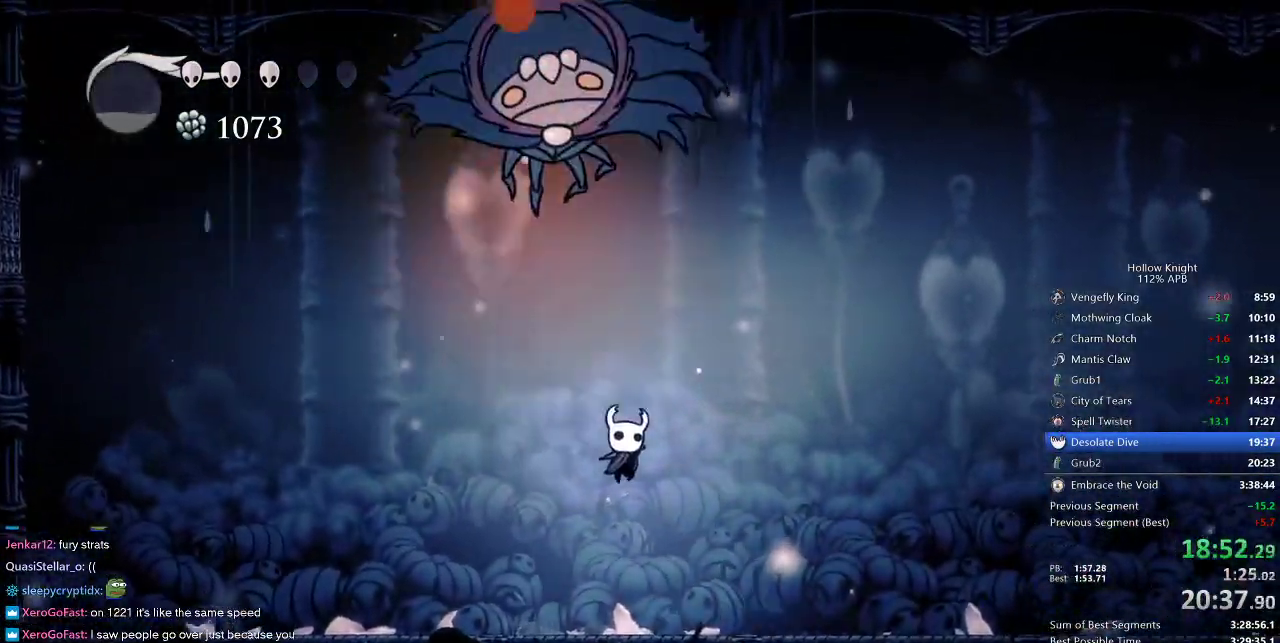
{"keys": ["jump", "right", "up"], "events": [[217, "jump", "down"]]}
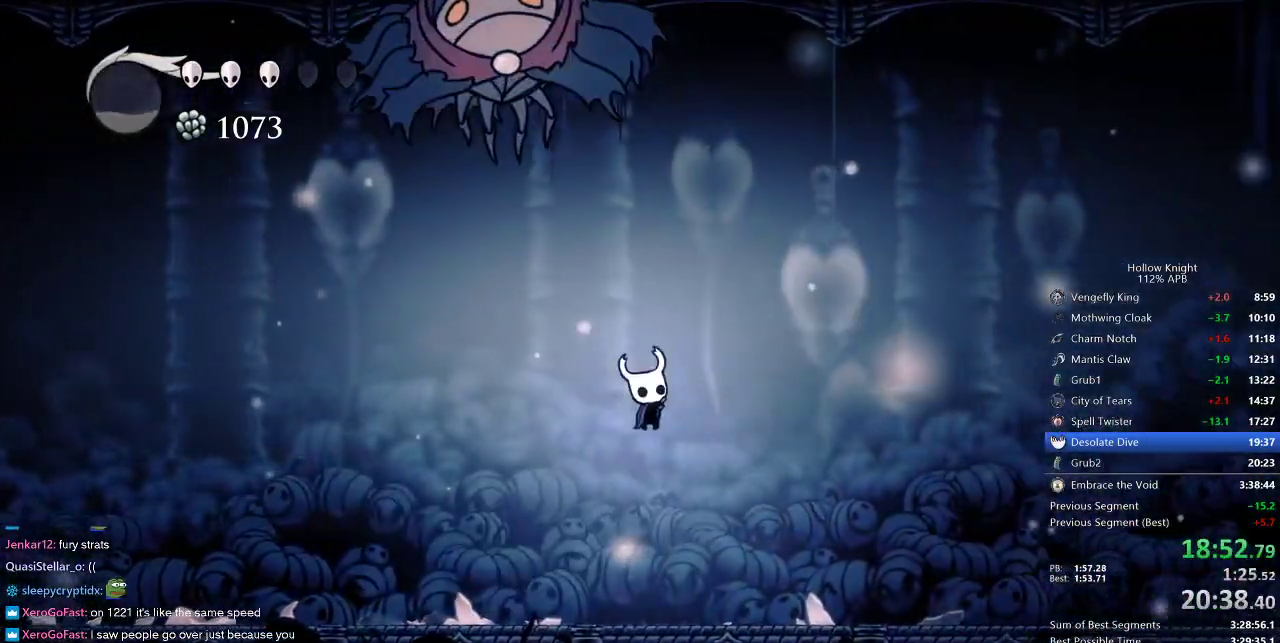
{"keys": ["up"], "events": [[50, "nail", "down"], [133, "jump", "up"], [233, "nail", "up"], [367, "left", "down"], [367, "right", "up"], [467, "left", "up"]]}
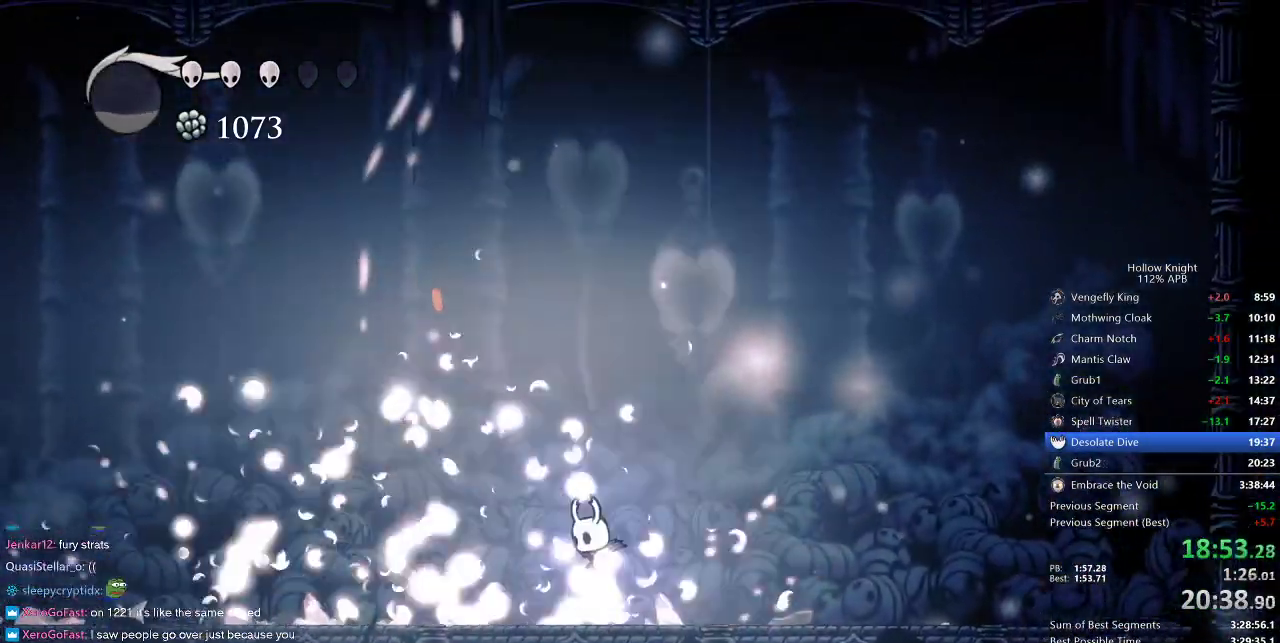
{"keys": ["jump", "nail", "up"], "events": [[150, "jump", "down"], [500, "nail", "down"]]}
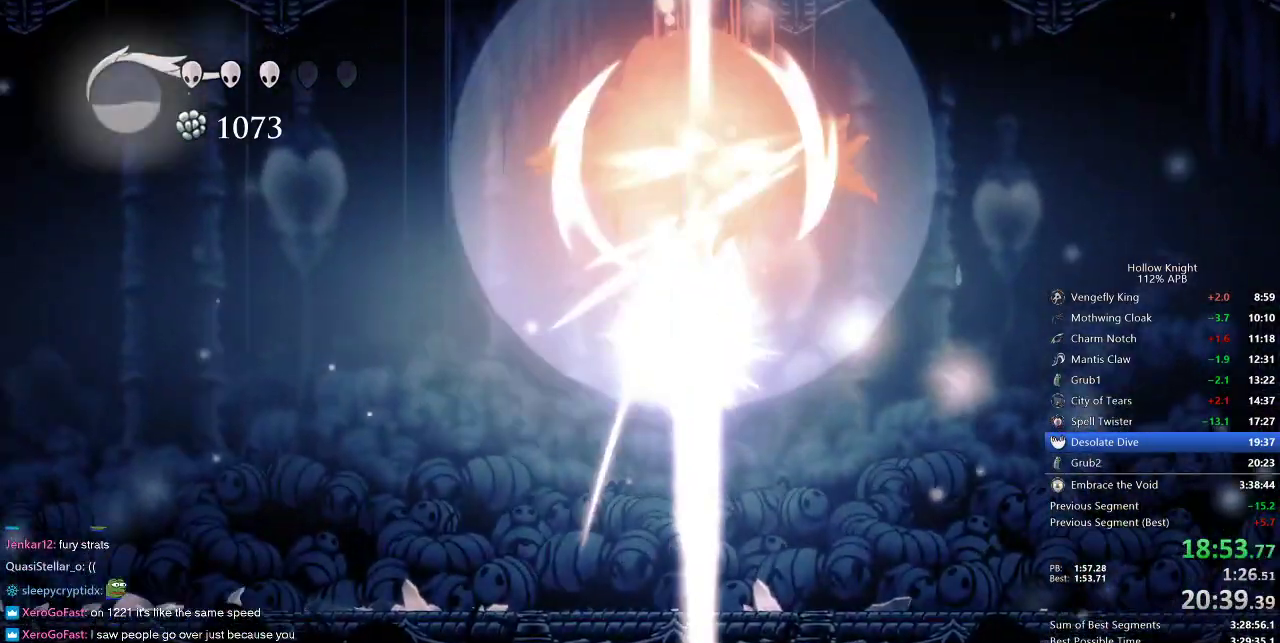
{"keys": ["left", "up"], "events": [[117, "jump", "up"], [167, "left", "down"], [167, "nail", "up"]]}
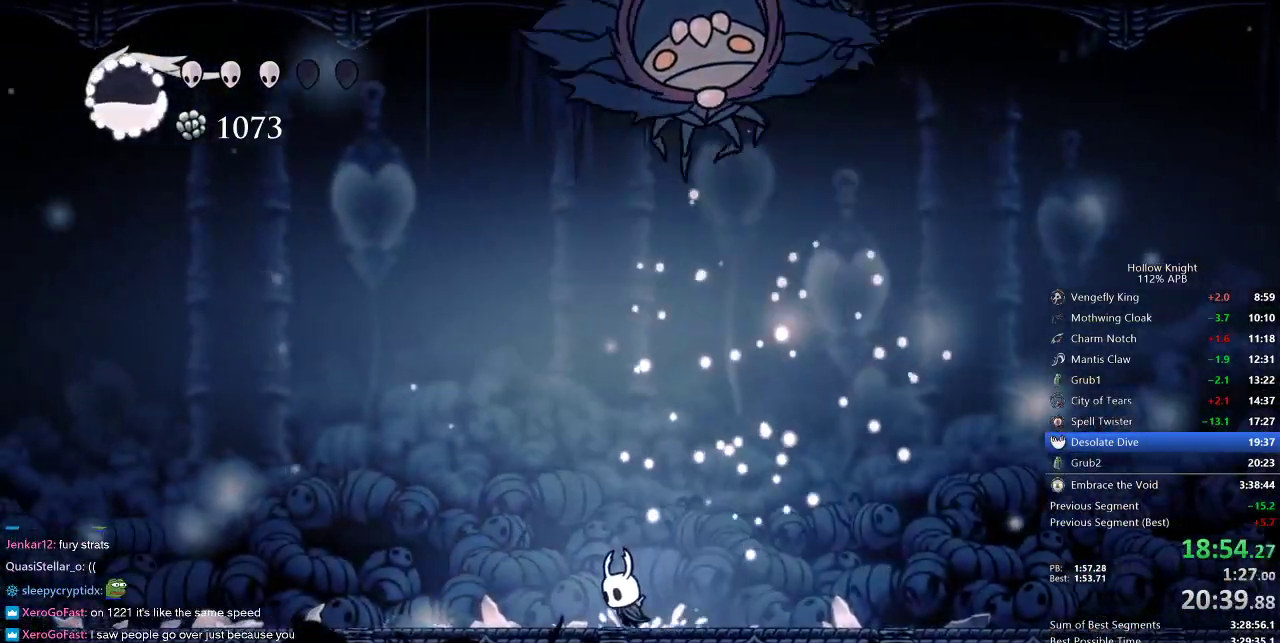
{"keys": ["left", "up"], "events": [[33, "jump", "down"], [267, "nail", "down"], [417, "jump", "up"], [467, "nail", "up"]]}
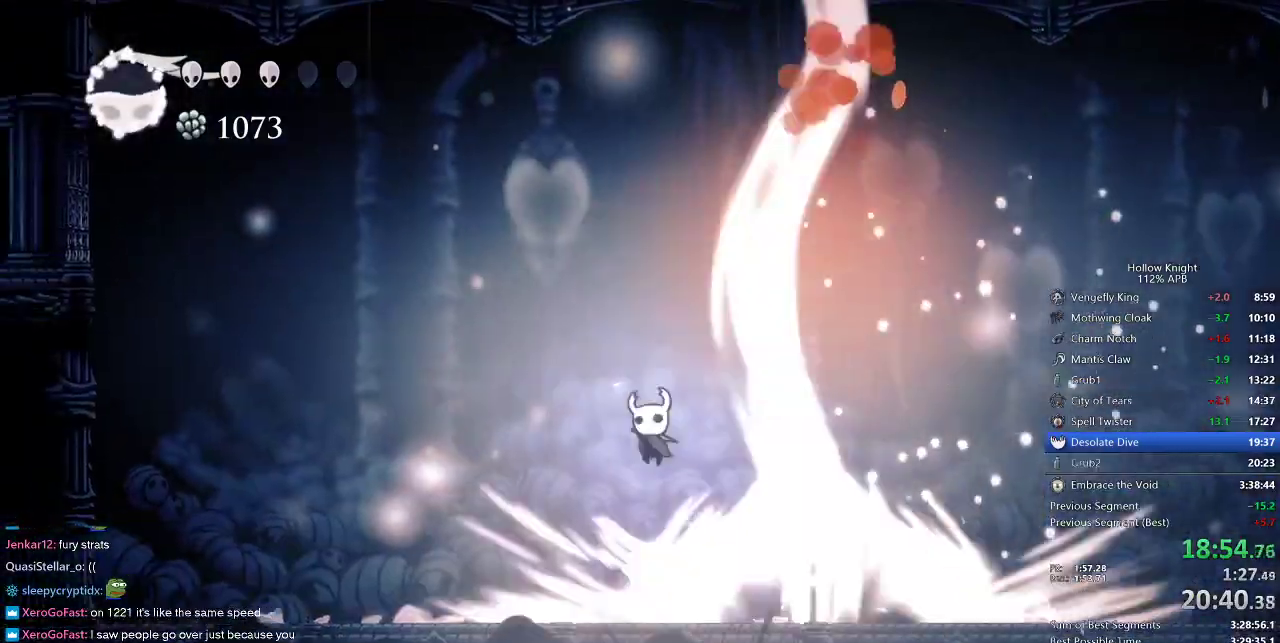
{"keys": ["jump", "up"], "events": [[17, "left", "up"], [17, "right", "down"], [300, "right", "up"], [383, "jump", "down"]]}
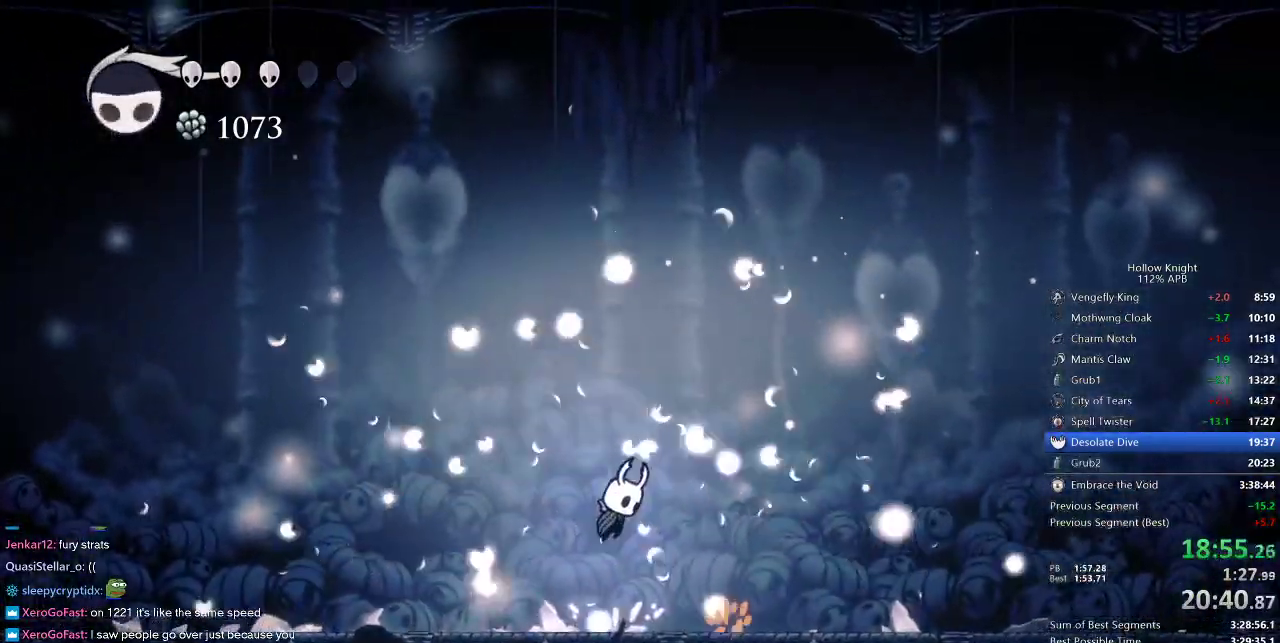
{"keys": ["right", "up"], "events": [[267, "nail", "down"], [350, "right", "down"], [400, "jump", "up"], [400, "nail", "up"]]}
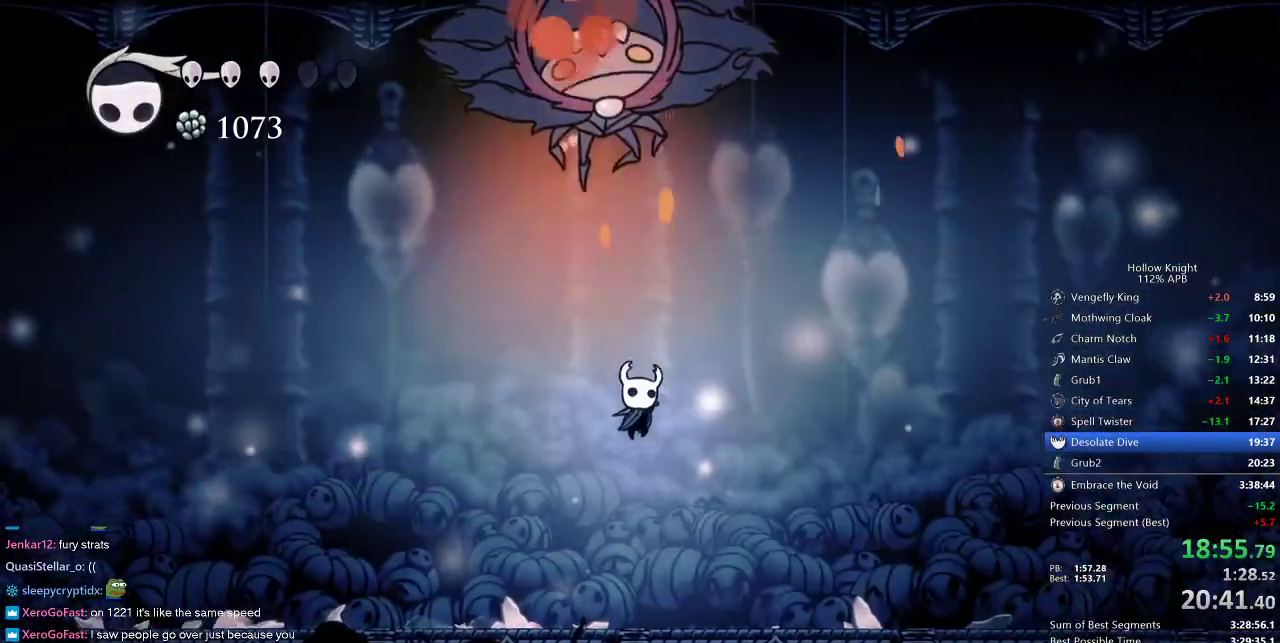
{"keys": ["jump", "right", "up"], "events": [[317, "jump", "down"]]}
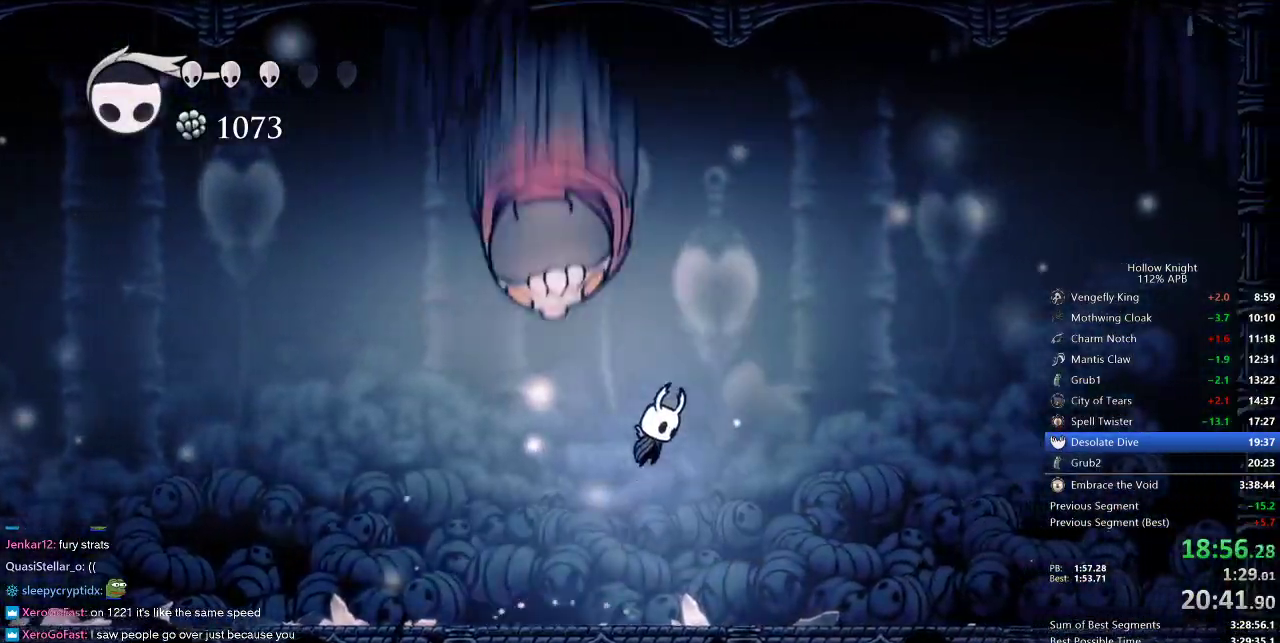
{"keys": ["right", "up"], "events": [[50, "nail", "down"], [200, "jump", "up"], [200, "nail", "up"], [350, "right", "up"], [433, "right", "down"]]}
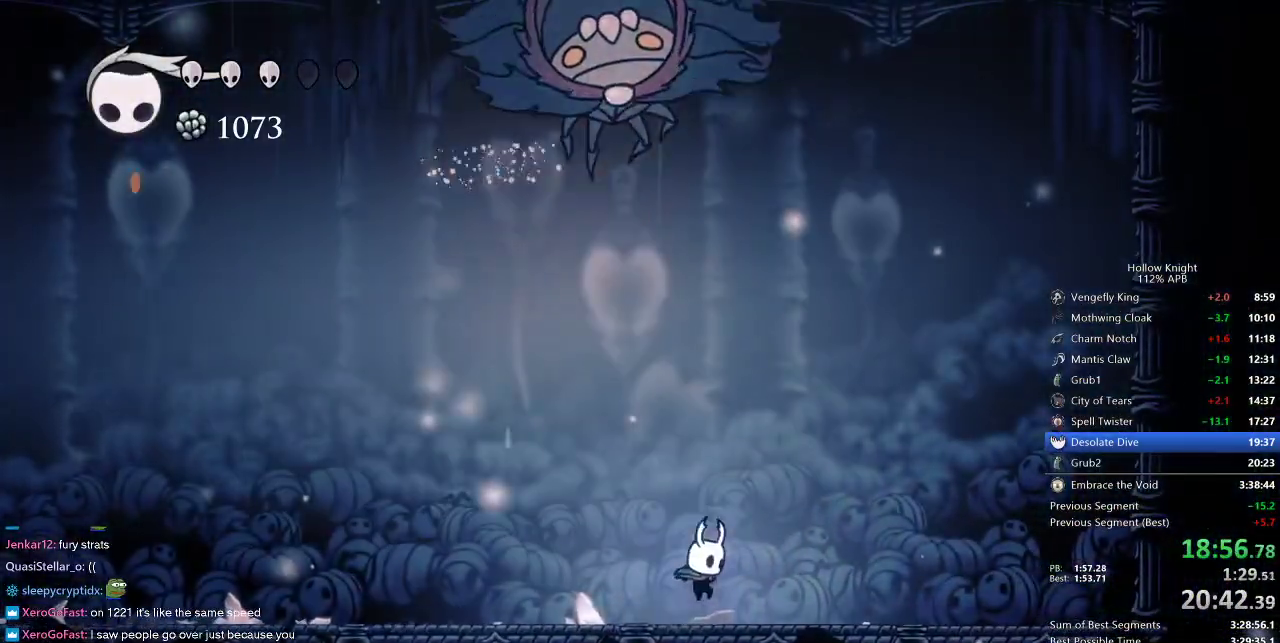
{"keys": ["jump", "nail", "right", "up"], "events": [[83, "jump", "down"], [83, "right", "up"], [167, "right", "down"], [400, "nail", "down"]]}